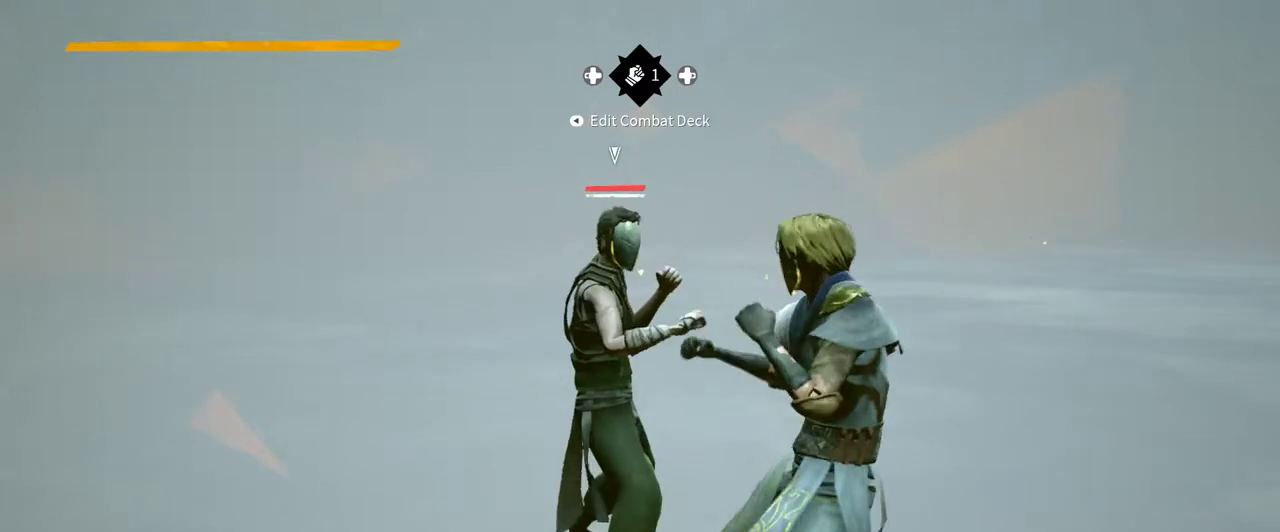
Gameplay with a controller (Xbox layout); each line is a JSON object with the inputs held at the frame after it. "events" lists button and stick changes between this image and that frame as [ms after this image, input, new state], when the widget could be followed in between. Not read: R3.
{"buttons": [], "left_stick": "center", "right_stick": "center", "events": []}
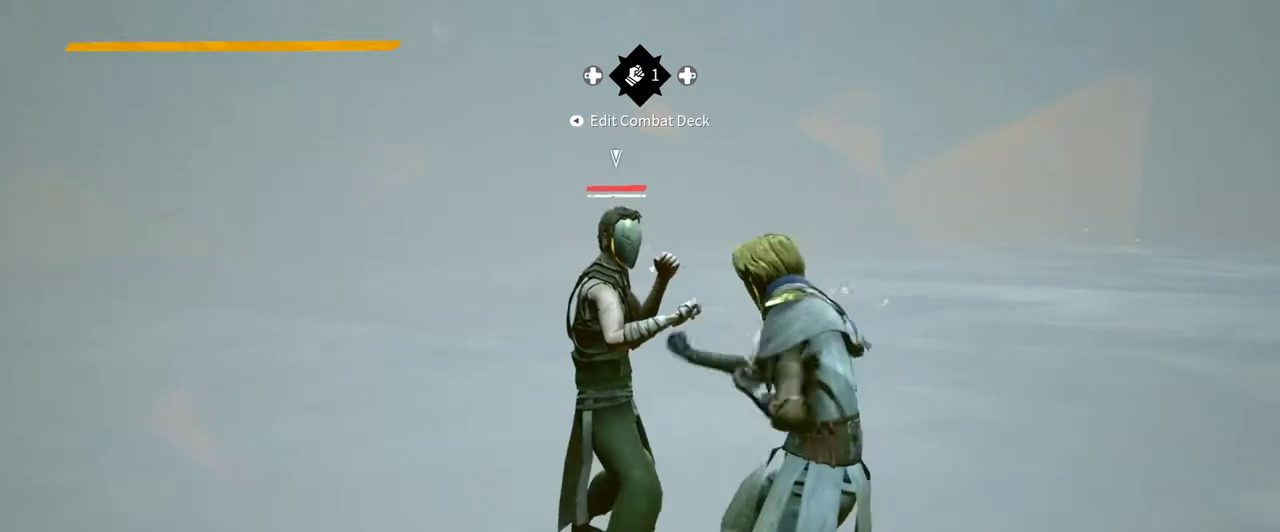
{"buttons": [], "left_stick": "center", "right_stick": "center", "events": []}
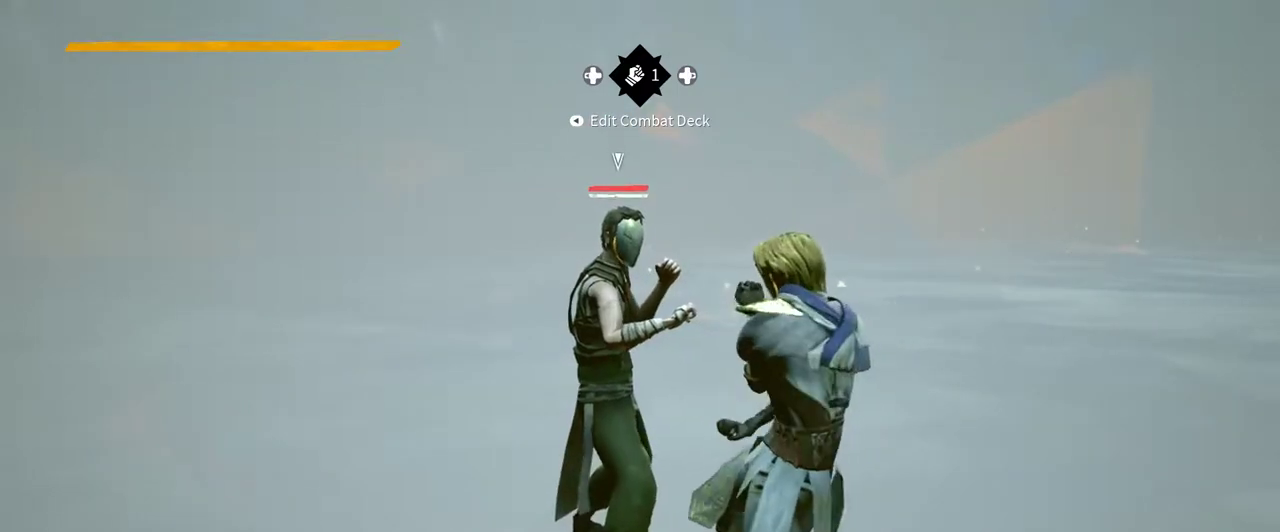
{"buttons": [], "left_stick": "center", "right_stick": "center", "events": []}
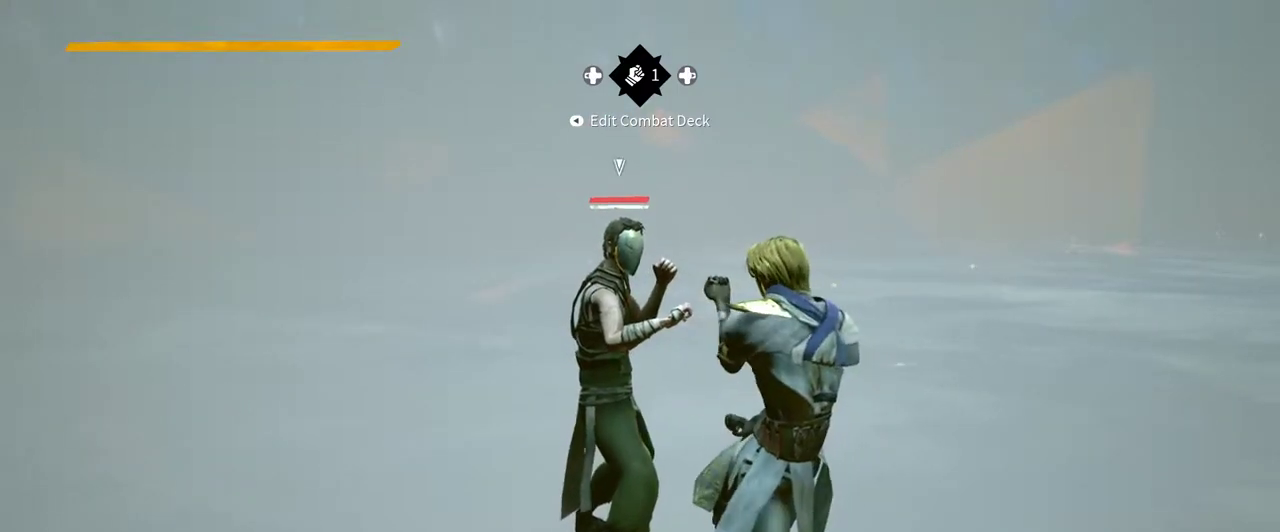
{"buttons": [], "left_stick": "center", "right_stick": "center", "events": [[267, "X", "down"], [300, "X", "up"]]}
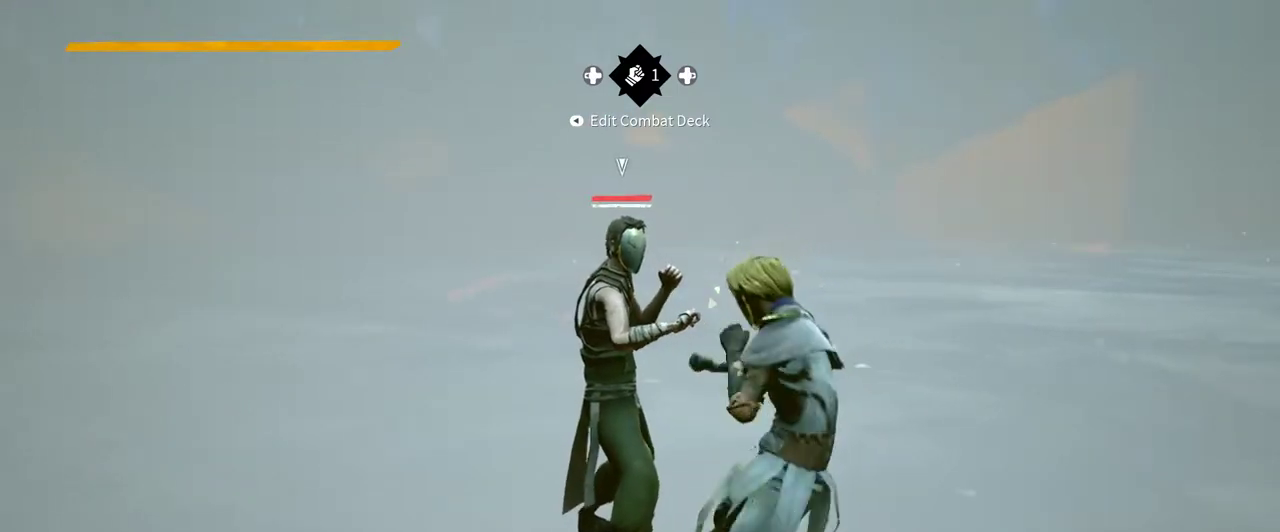
{"buttons": [], "left_stick": "center", "right_stick": "center", "events": [[100, "X", "down"], [200, "X", "up"]]}
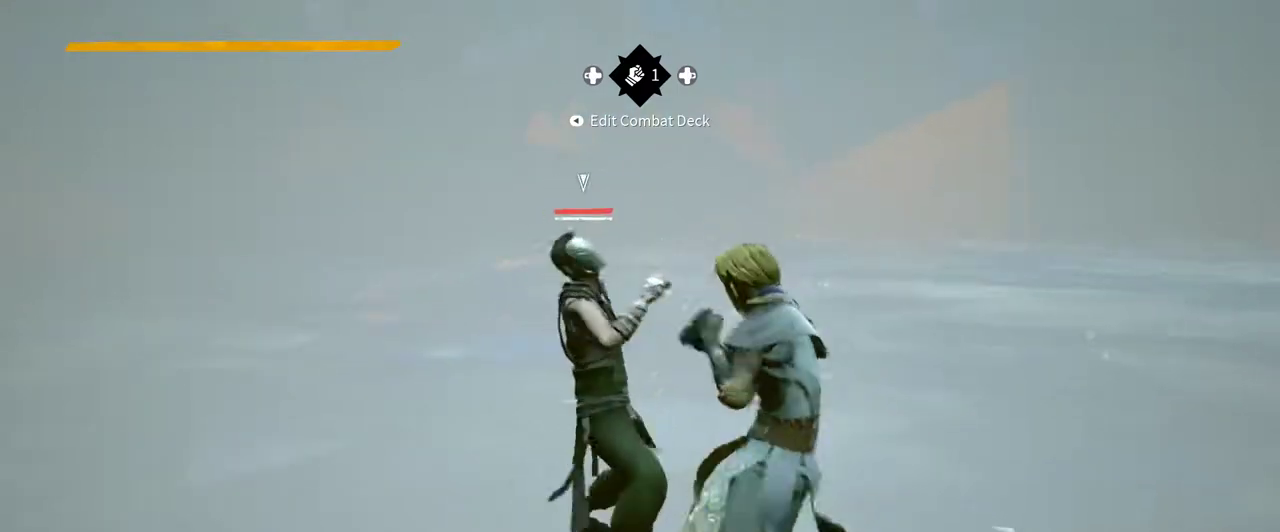
{"buttons": [], "left_stick": "center", "right_stick": "center", "events": [[233, "X", "down"], [300, "X", "up"]]}
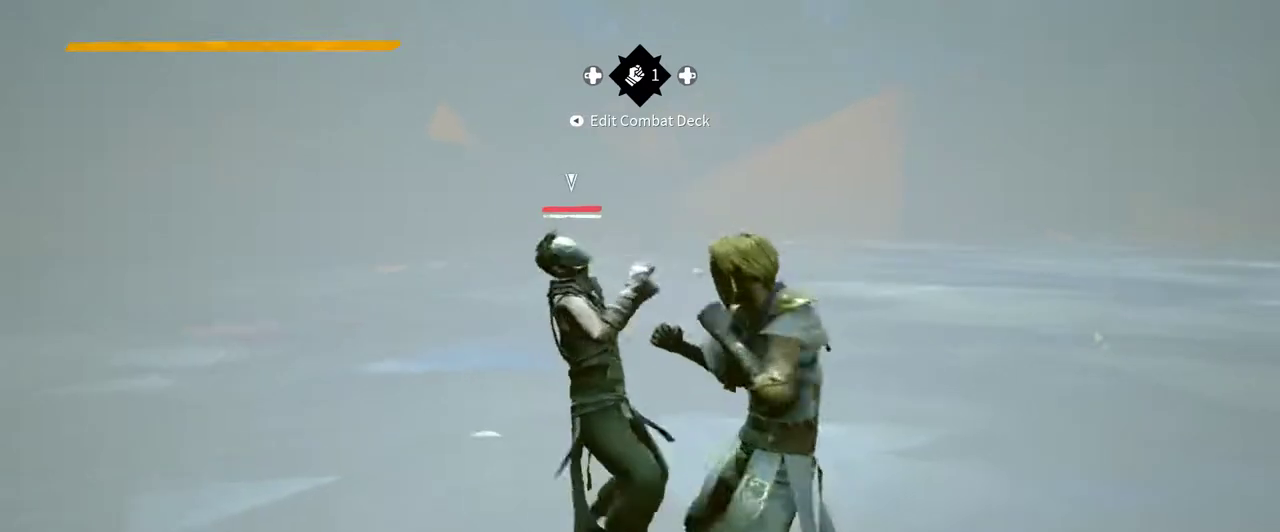
{"buttons": [], "left_stick": "center", "right_stick": "center", "events": [[233, "X", "down"], [333, "X", "up"]]}
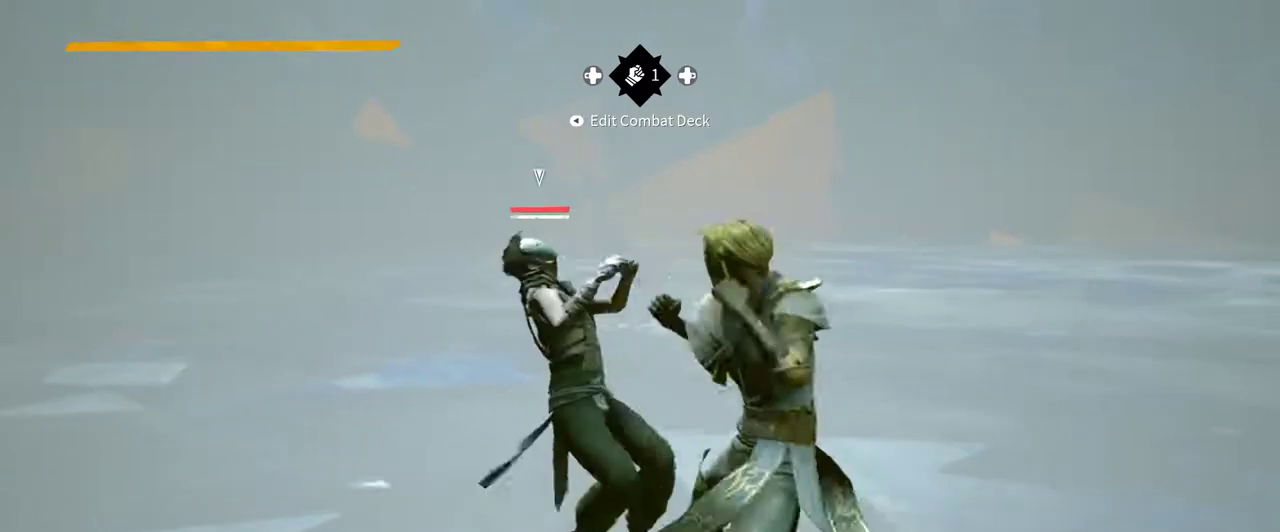
{"buttons": [], "left_stick": "center", "right_stick": "center", "events": []}
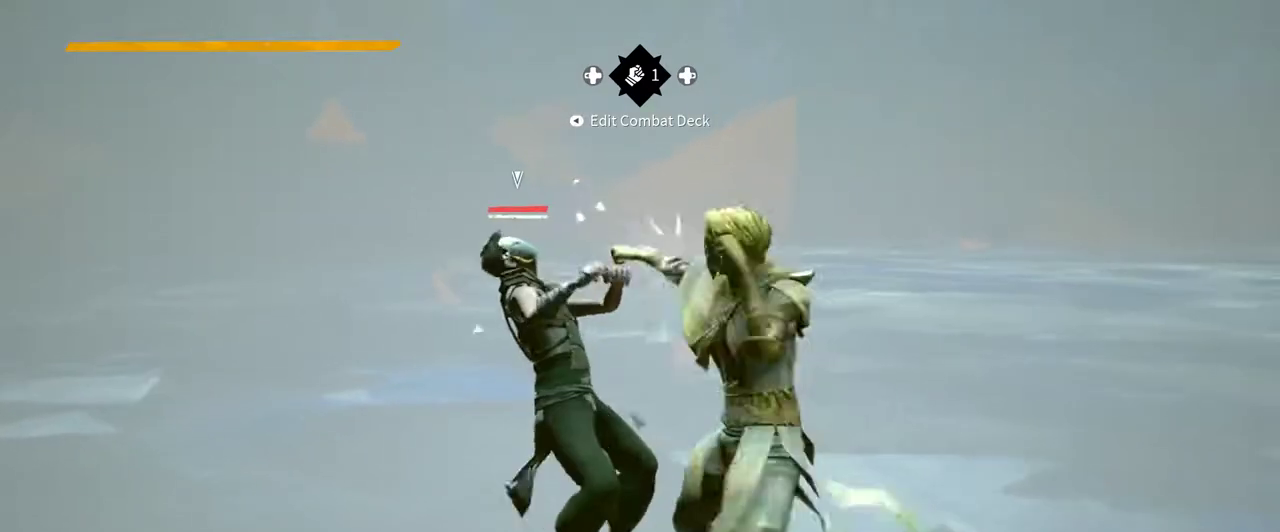
{"buttons": [], "left_stick": "center", "right_stick": "center", "events": []}
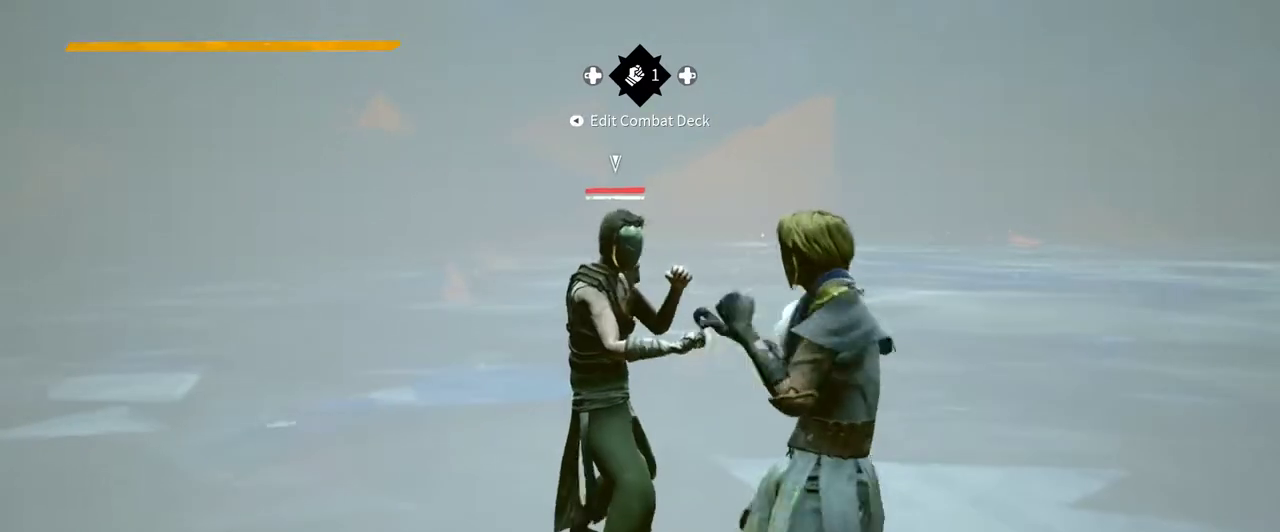
{"buttons": [], "left_stick": "center", "right_stick": "center", "events": [[133, "X", "down"], [233, "X", "up"]]}
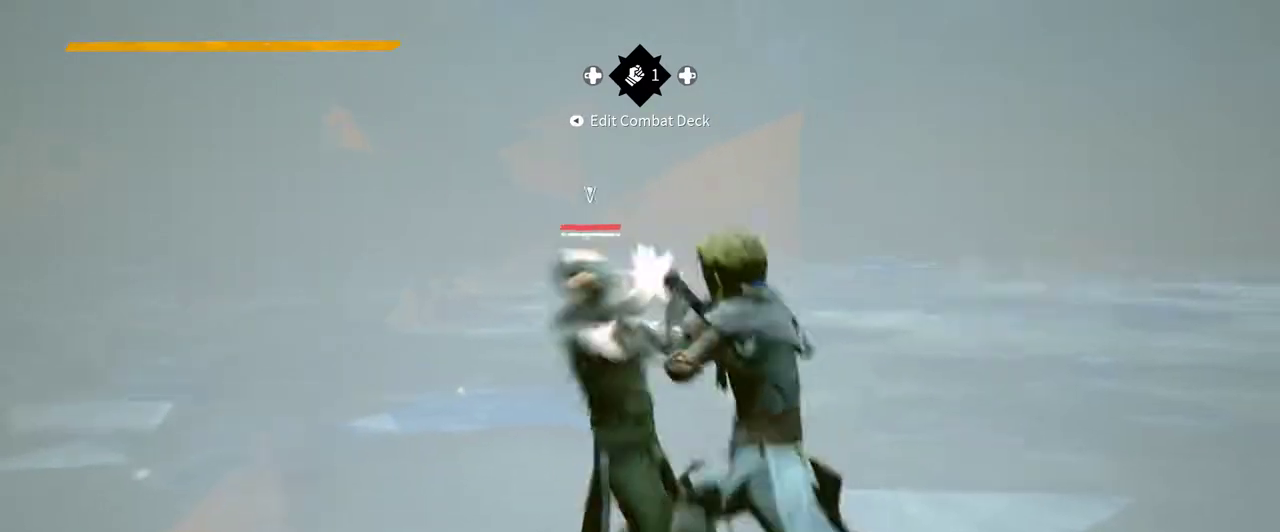
{"buttons": [], "left_stick": "center", "right_stick": "center", "events": [[100, "X", "down"], [233, "X", "up"]]}
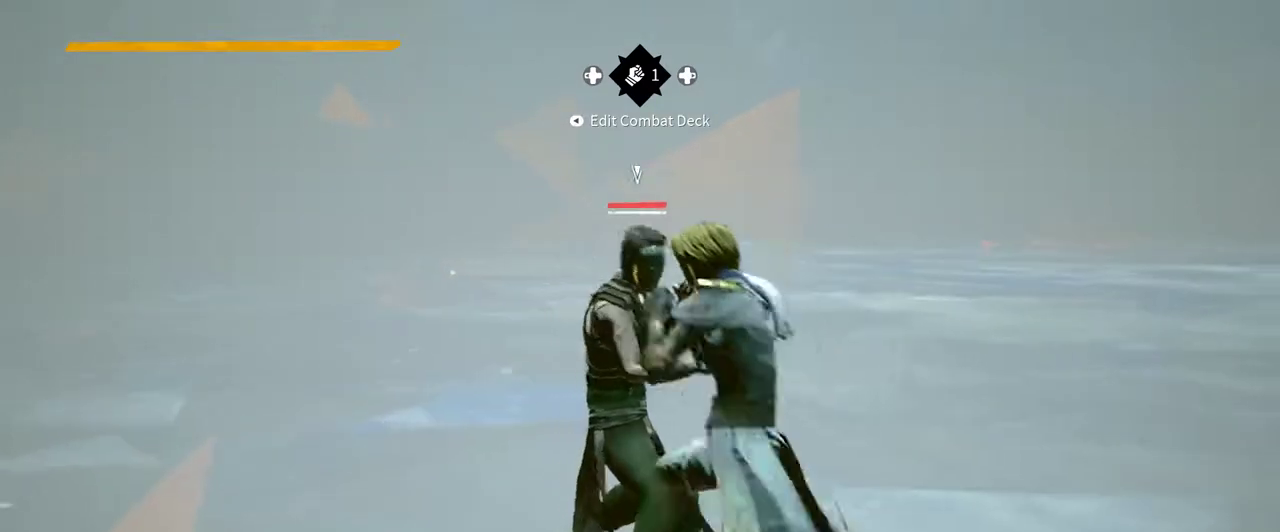
{"buttons": [], "left_stick": "center", "right_stick": "center", "events": [[133, "X", "down"], [200, "X", "up"]]}
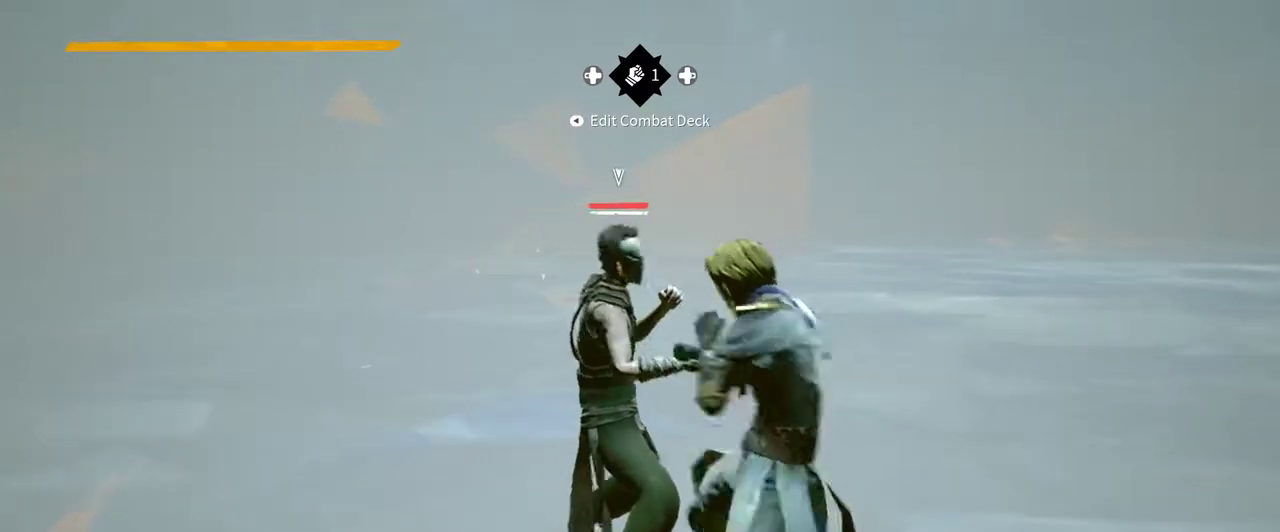
{"buttons": [], "left_stick": "center", "right_stick": "center", "events": []}
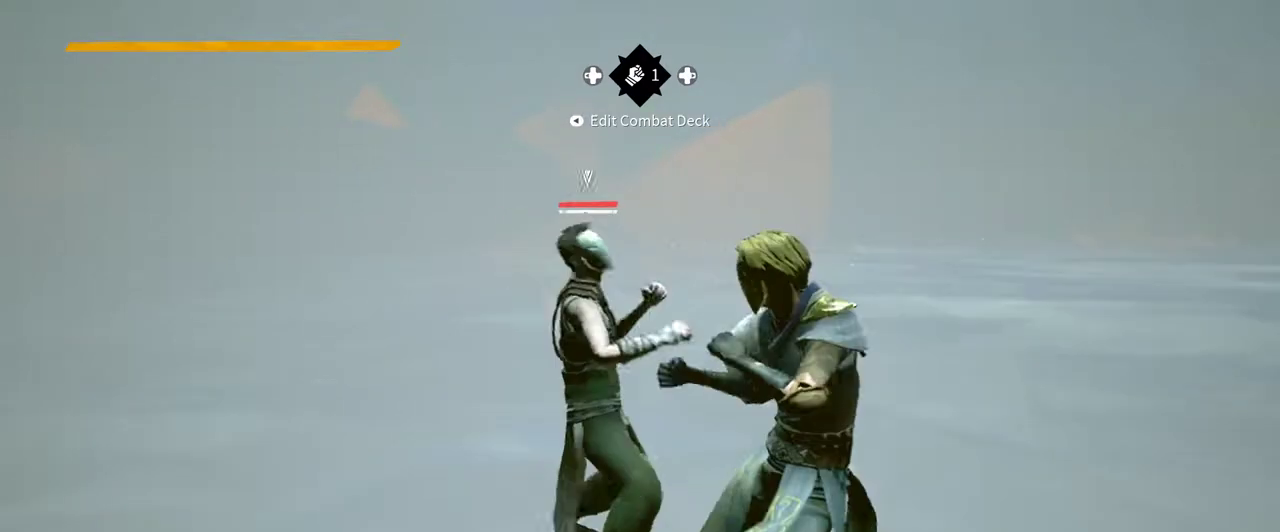
{"buttons": [], "left_stick": "center", "right_stick": "center", "events": []}
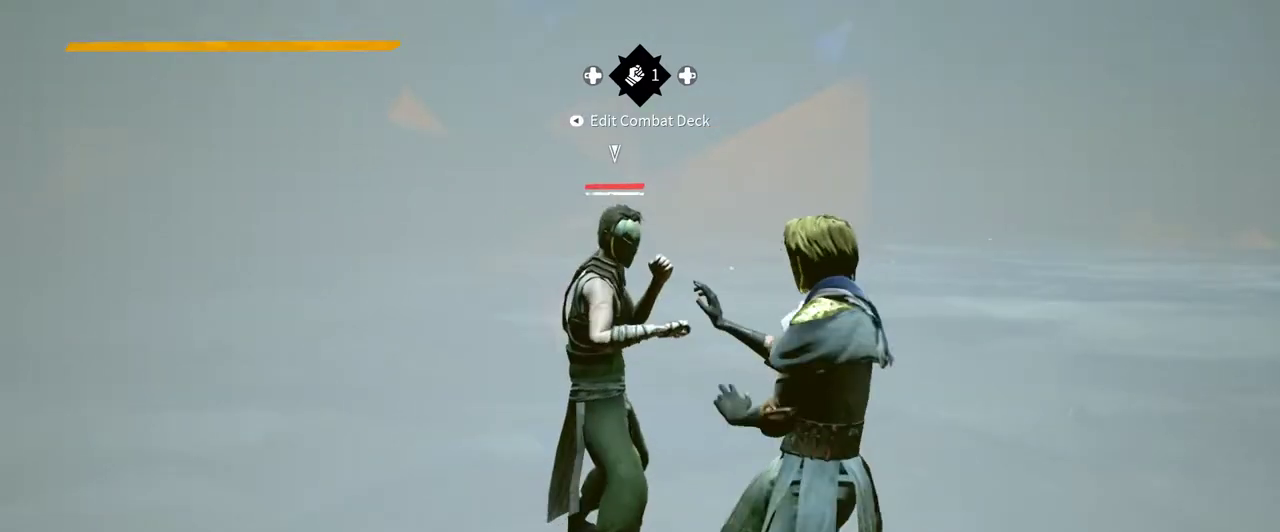
{"buttons": [], "left_stick": "center", "right_stick": "center", "events": []}
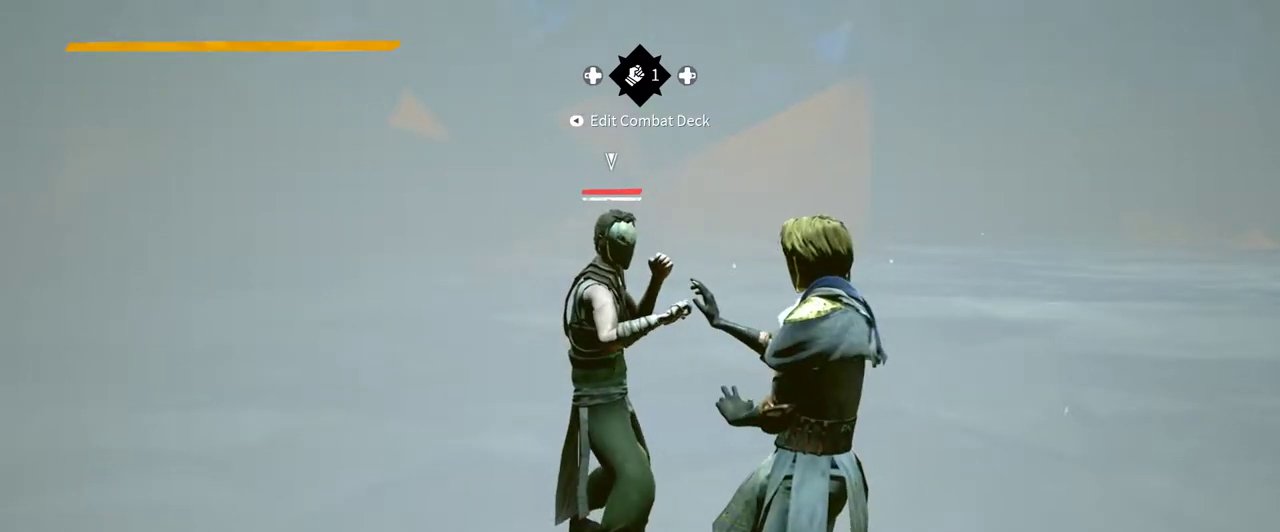
{"buttons": [], "left_stick": "center", "right_stick": "center", "events": [[200, "X", "down"], [300, "X", "up"]]}
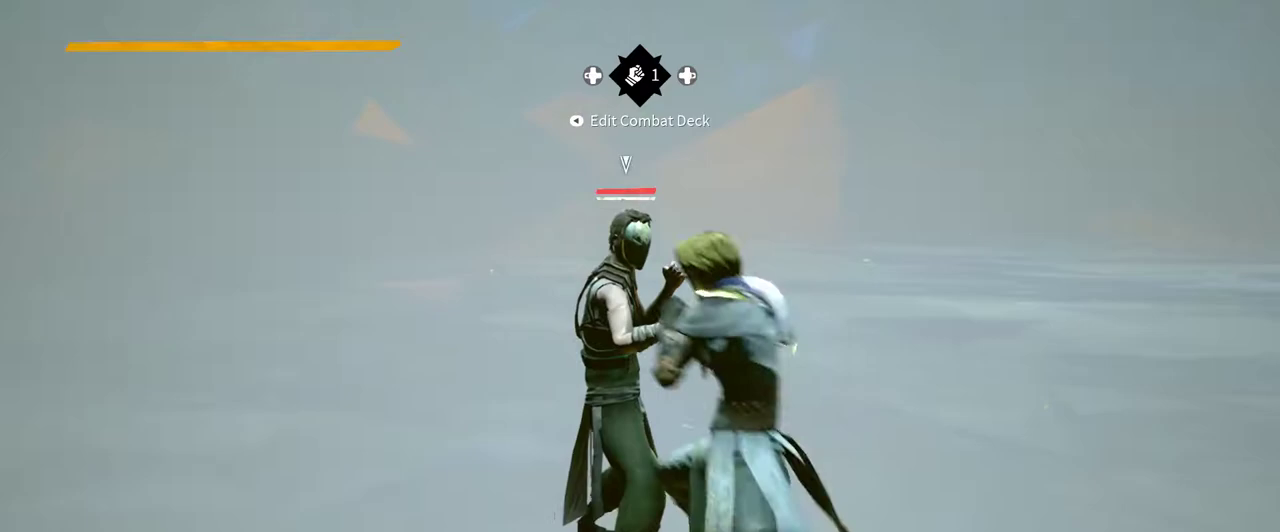
{"buttons": [], "left_stick": "center", "right_stick": "center", "events": [[100, "X", "down"], [200, "X", "up"]]}
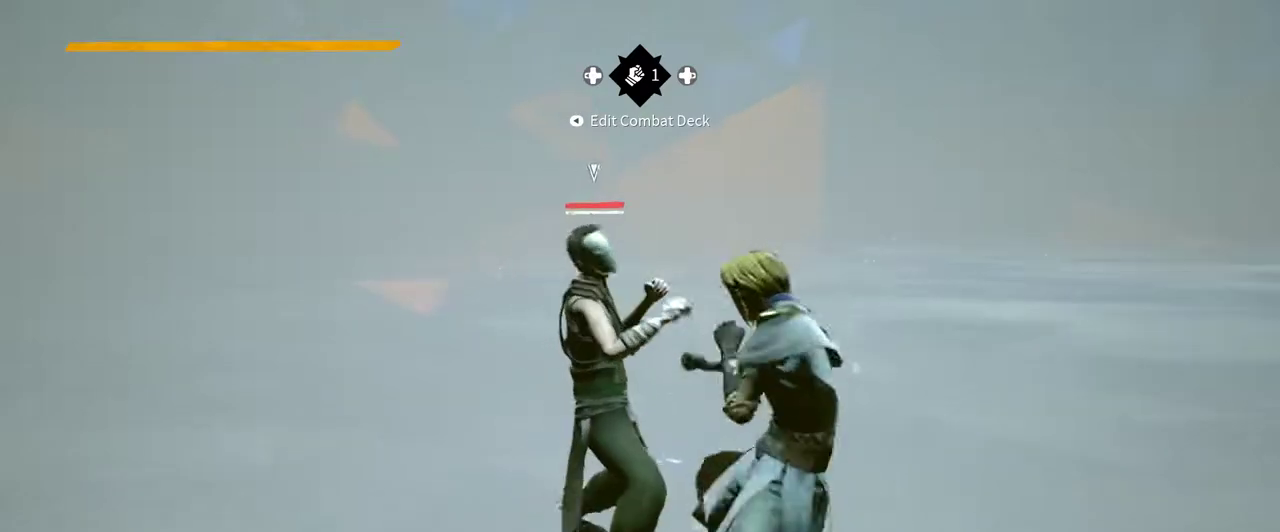
{"buttons": [], "left_stick": "center", "right_stick": "center", "events": [[200, "X", "down"], [300, "X", "up"]]}
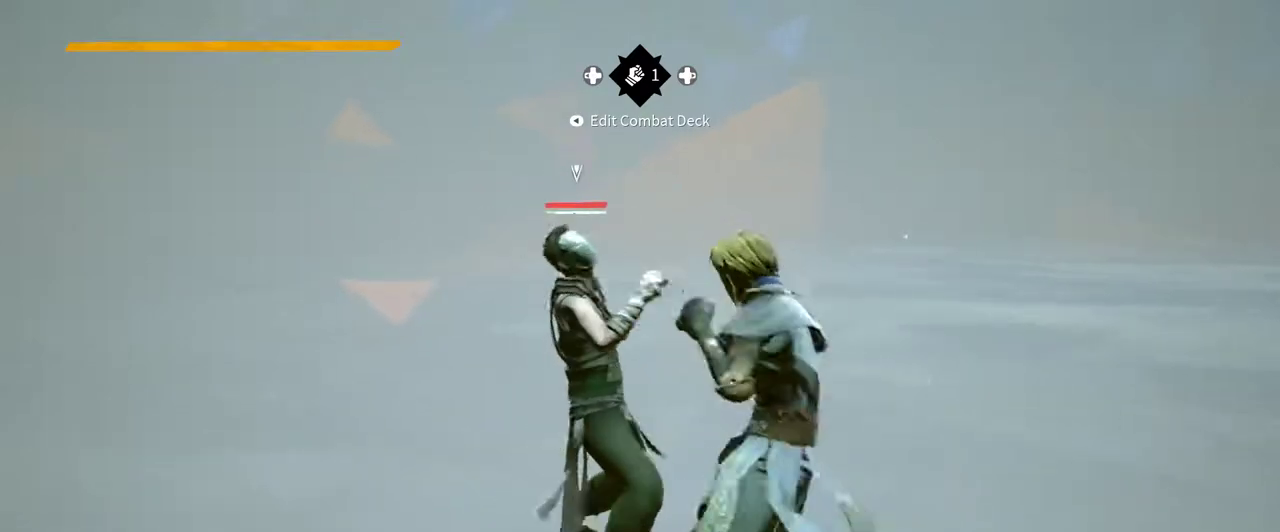
{"buttons": [], "left_stick": "center", "right_stick": "center", "events": [[133, "X", "down"], [200, "X", "up"]]}
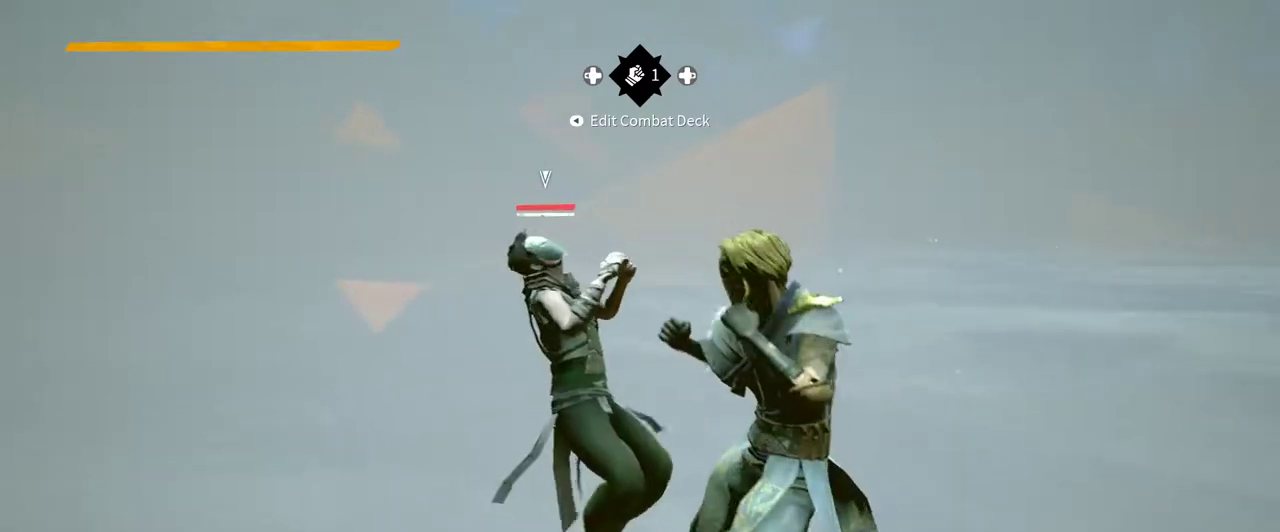
{"buttons": [], "left_stick": "center", "right_stick": "center", "events": [[167, "X", "down"], [200, "X", "up"]]}
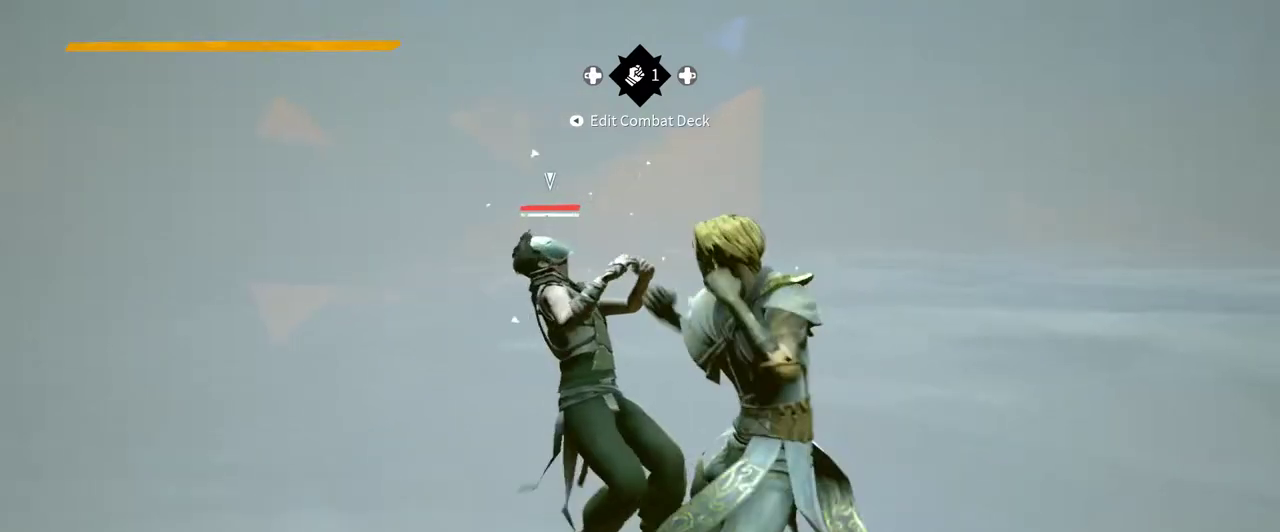
{"buttons": [], "left_stick": "center", "right_stick": "center", "events": [[33, "X", "down"], [100, "X", "up"], [400, "X", "down"], [500, "X", "up"]]}
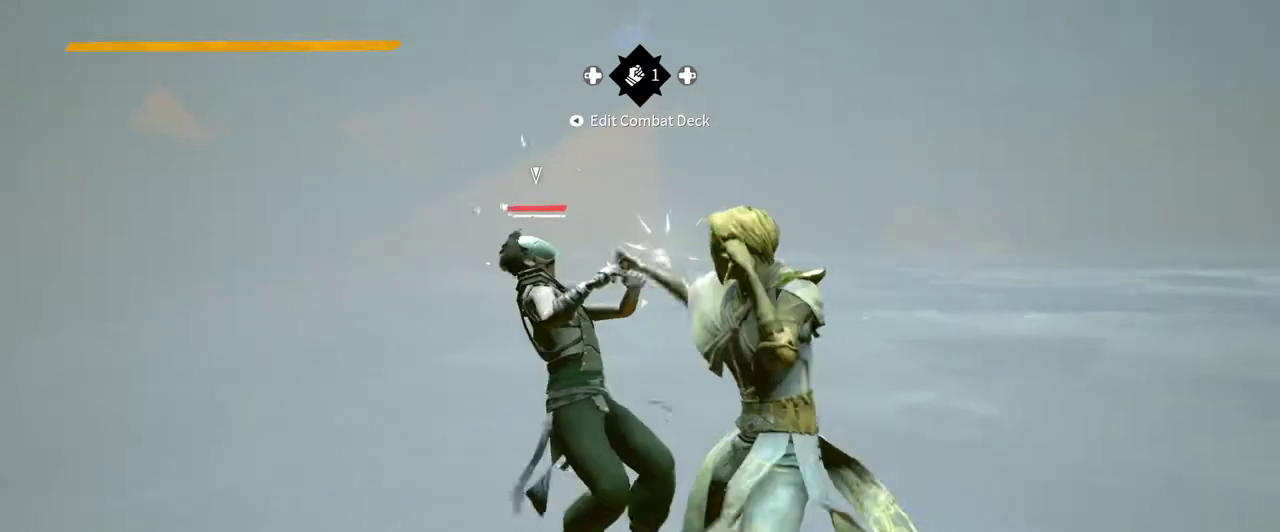
{"buttons": [], "left_stick": "center", "right_stick": "center", "events": [[200, "X", "down"], [267, "X", "up"], [433, "X", "down"], [500, "X", "up"]]}
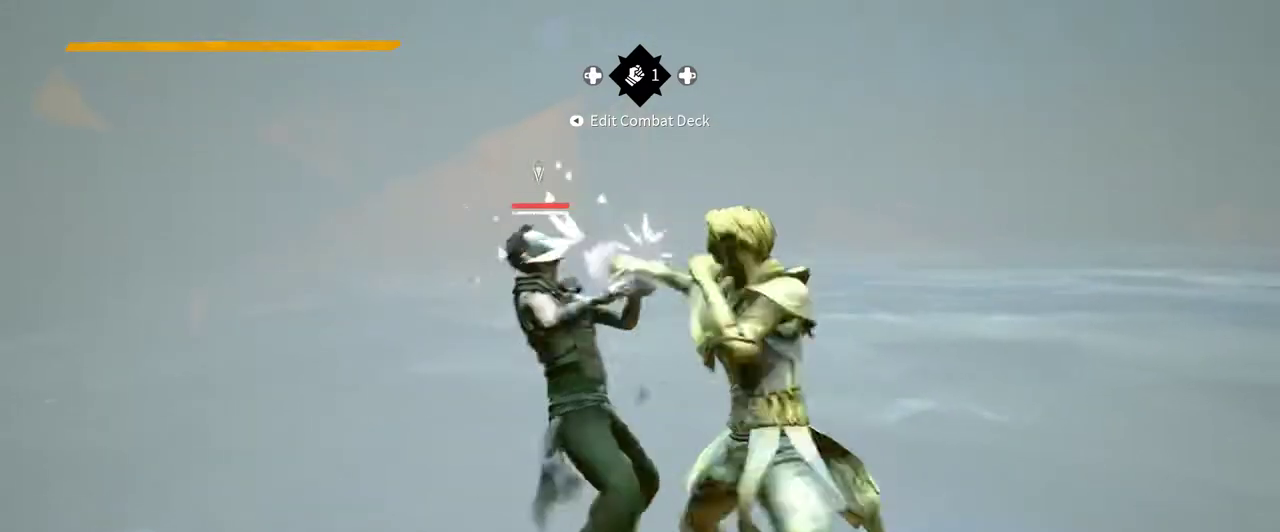
{"buttons": [], "left_stick": "center", "right_stick": "center", "events": []}
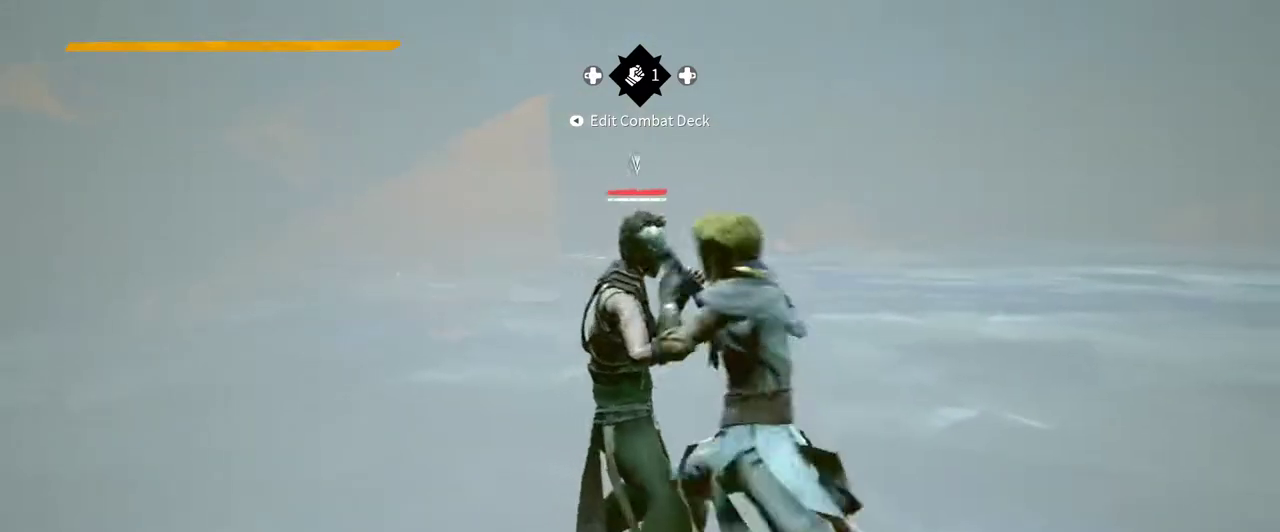
{"buttons": [], "left_stick": "center", "right_stick": "center", "events": []}
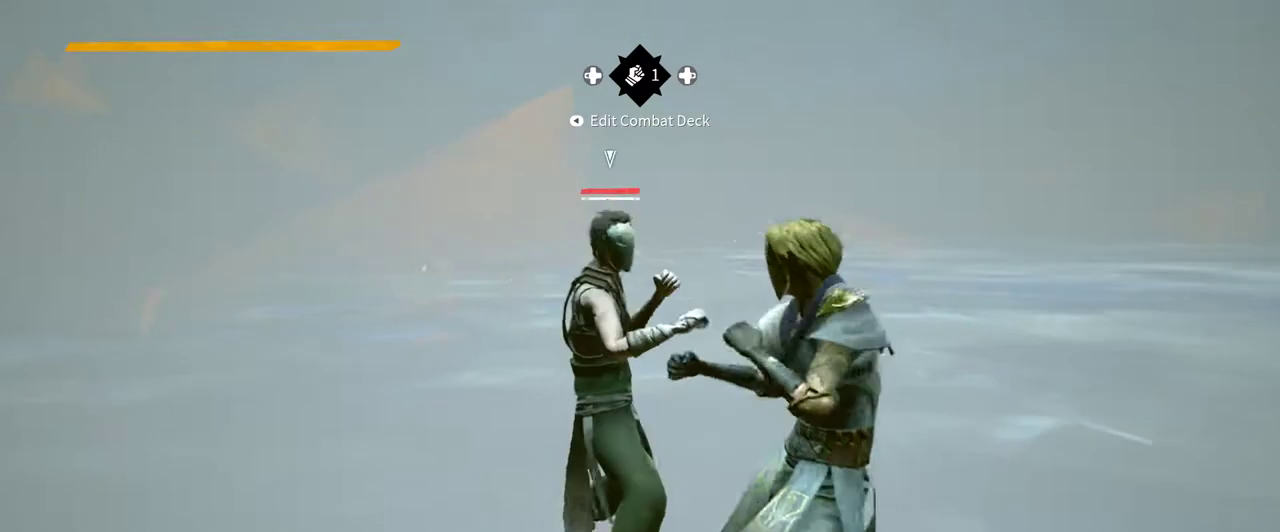
{"buttons": [], "left_stick": "center", "right_stick": "center", "events": [[200, "START", "down"], [367, "START", "up"]]}
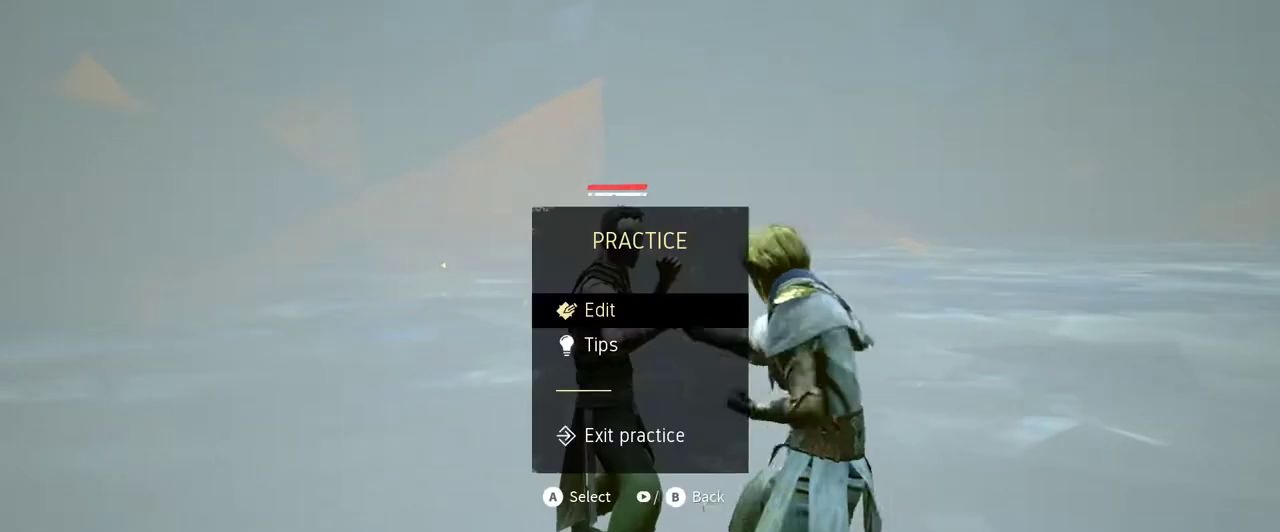
{"buttons": ["A"], "left_stick": "center", "right_stick": "center", "events": [[500, "A", "down"]]}
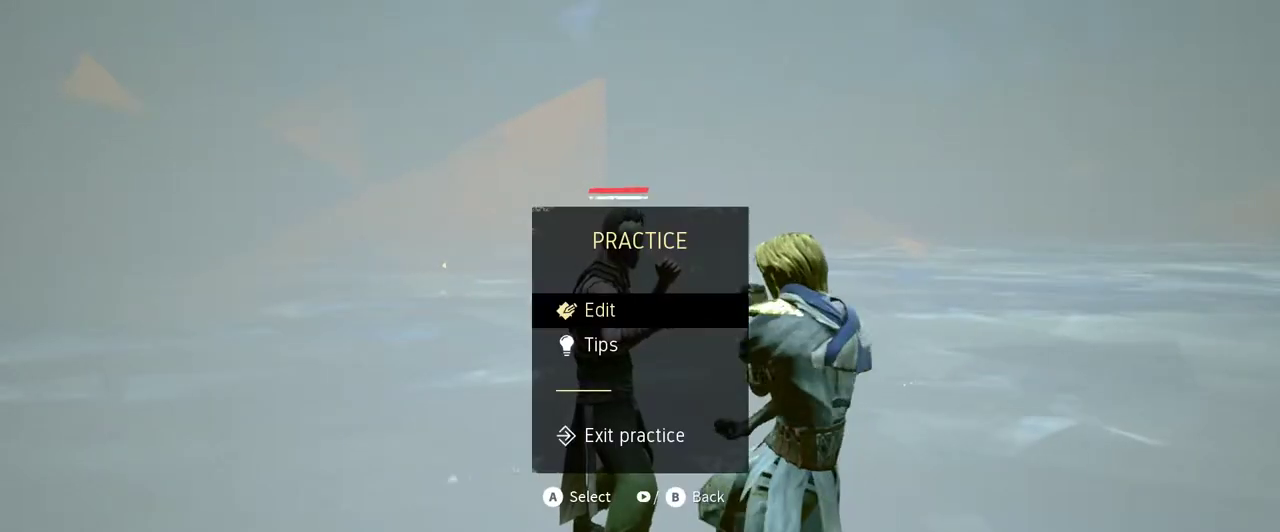
{"buttons": [], "left_stick": "center", "right_stick": "center", "events": [[100, "A", "up"]]}
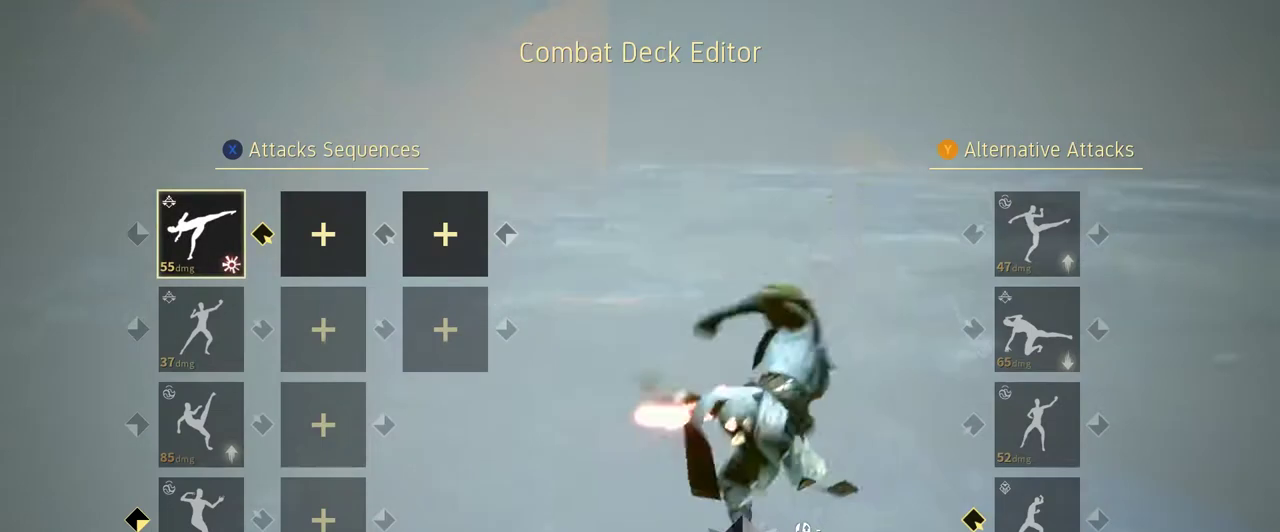
{"buttons": [], "left_stick": "center", "right_stick": "center", "events": []}